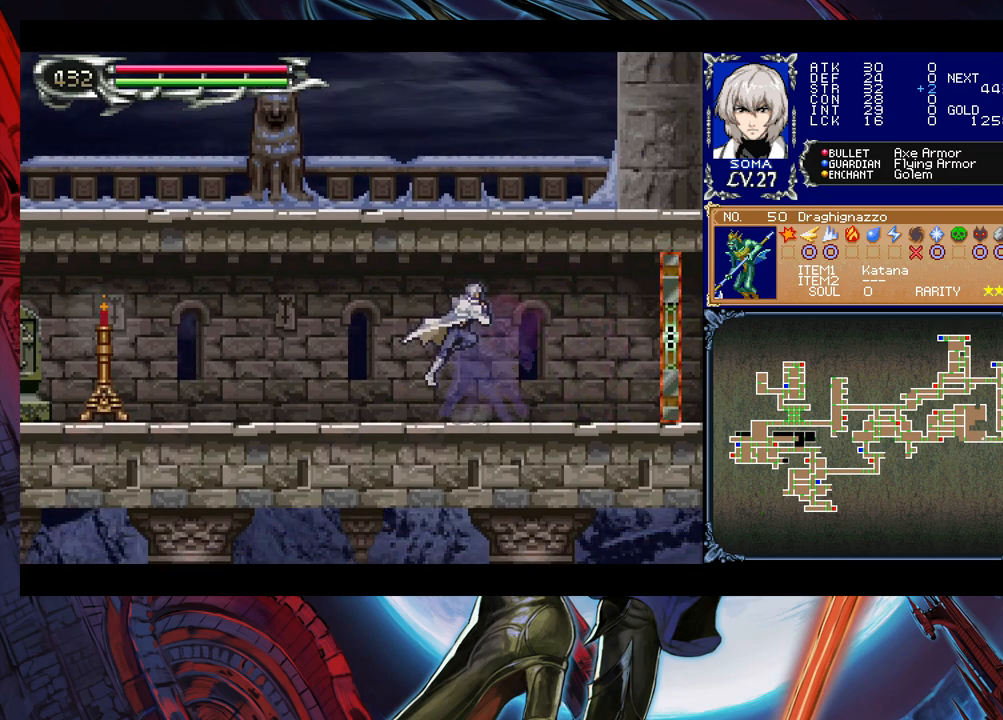
Gameplay with a controller (Xbox layout); each line is a JSON object with the inputs held at the frame after it. "events" lists button and stick changes between this image and that frame as [ms after this image, input, new state], when the widget could be followed in between. Not read: L2 L3 R2 R3 right_stick.
{"buttons": ["B"], "left_stick": "down-left", "events": [[17, "B", "up"], [67, "B", "down"], [217, "B", "up"], [283, "Y", "down"], [283, "left_stick", "right"], [333, "B", "down"], [367, "Y", "up"], [367, "left_stick", "down-left"], [417, "B", "up"], [467, "B", "down"]]}
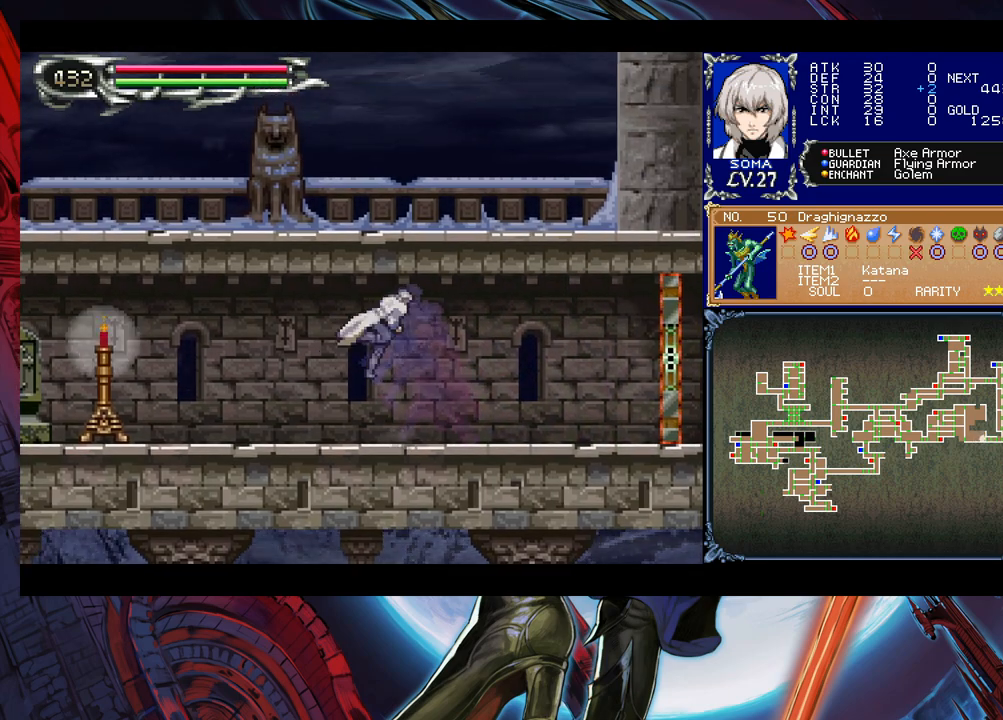
{"buttons": [], "left_stick": "down-left", "events": [[33, "B", "up"], [317, "left_stick", "right"], [333, "Y", "down"], [383, "B", "down"], [383, "Y", "up"], [433, "left_stick", "down-left"], [467, "B", "up"]]}
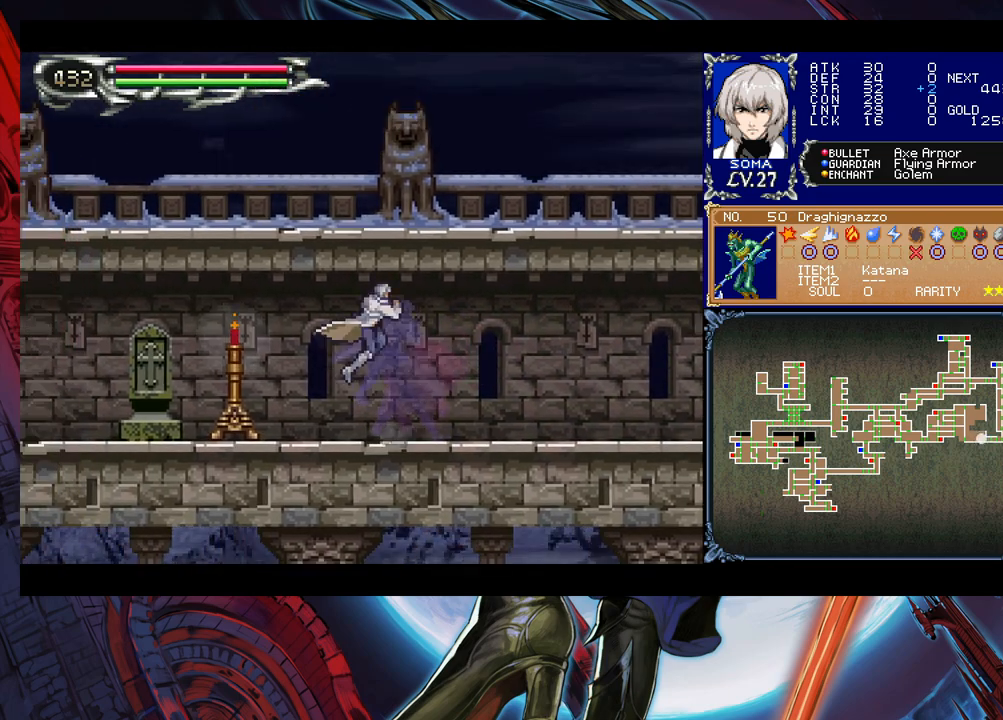
{"buttons": [], "left_stick": "center", "events": [[117, "A", "down"], [117, "left_stick", "left"], [167, "A", "up"], [317, "B", "down"], [317, "left_stick", "center"], [367, "A", "down"], [367, "B", "up"], [367, "left_stick", "left"], [417, "A", "up"], [483, "left_stick", "center"]]}
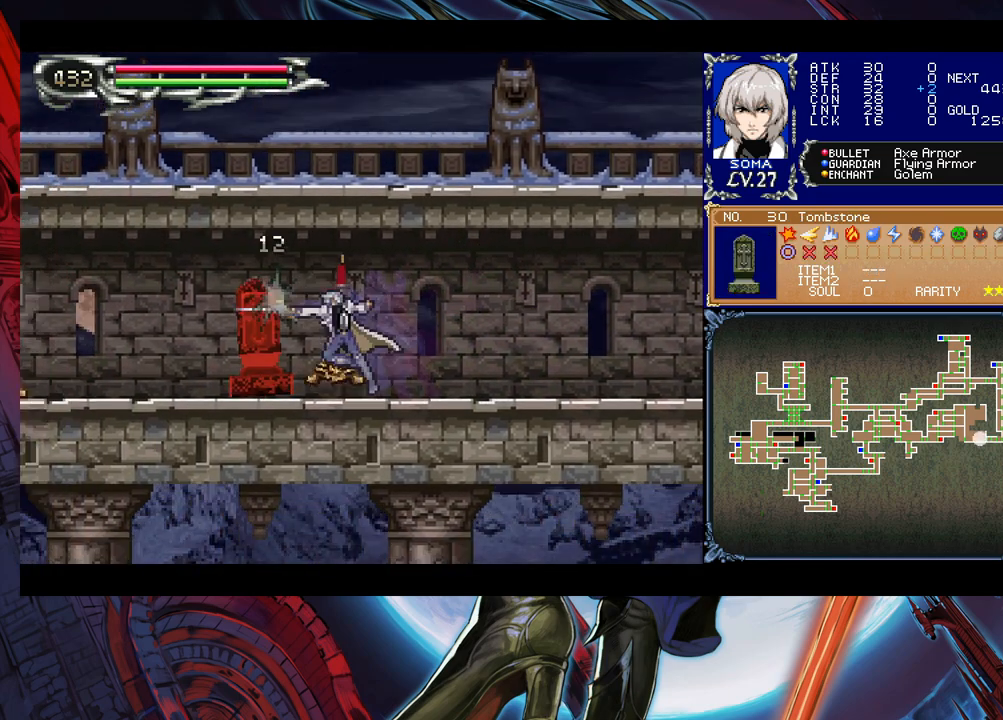
{"buttons": [], "left_stick": "left", "events": [[117, "A", "down"], [133, "A", "up"], [317, "B", "down"], [333, "B", "up"], [367, "A", "down"], [383, "left_stick", "left"], [417, "A", "up"]]}
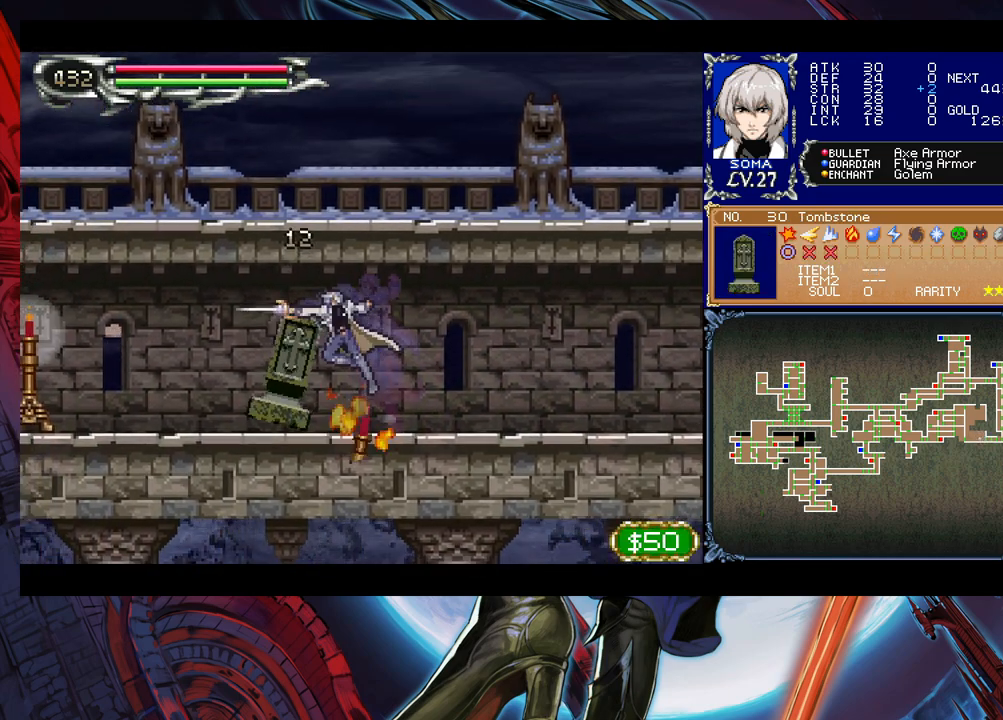
{"buttons": [], "left_stick": "left", "events": [[67, "left_stick", "right"], [83, "Y", "down"], [117, "B", "down"], [117, "Y", "up"], [133, "A", "down"], [133, "B", "up"], [167, "left_stick", "left"], [183, "A", "up"], [417, "B", "down"], [433, "B", "up"], [467, "A", "down"], [483, "A", "up"]]}
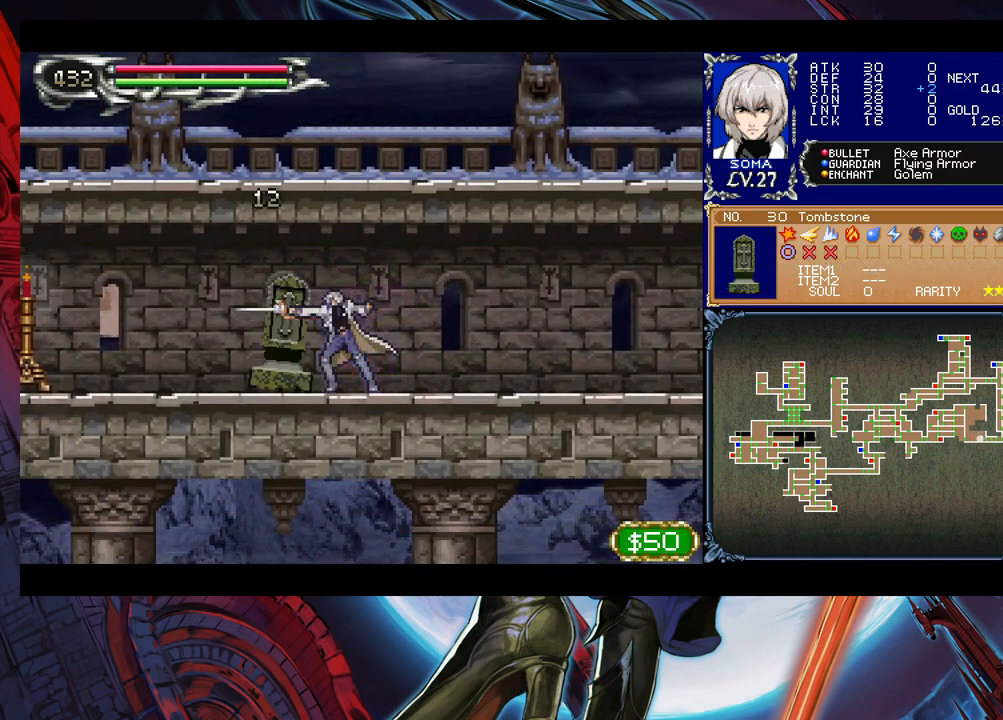
{"buttons": [], "left_stick": "left", "events": [[167, "left_stick", "center"], [183, "B", "down"], [217, "A", "down"], [217, "B", "up"], [267, "A", "up"], [450, "left_stick", "left"]]}
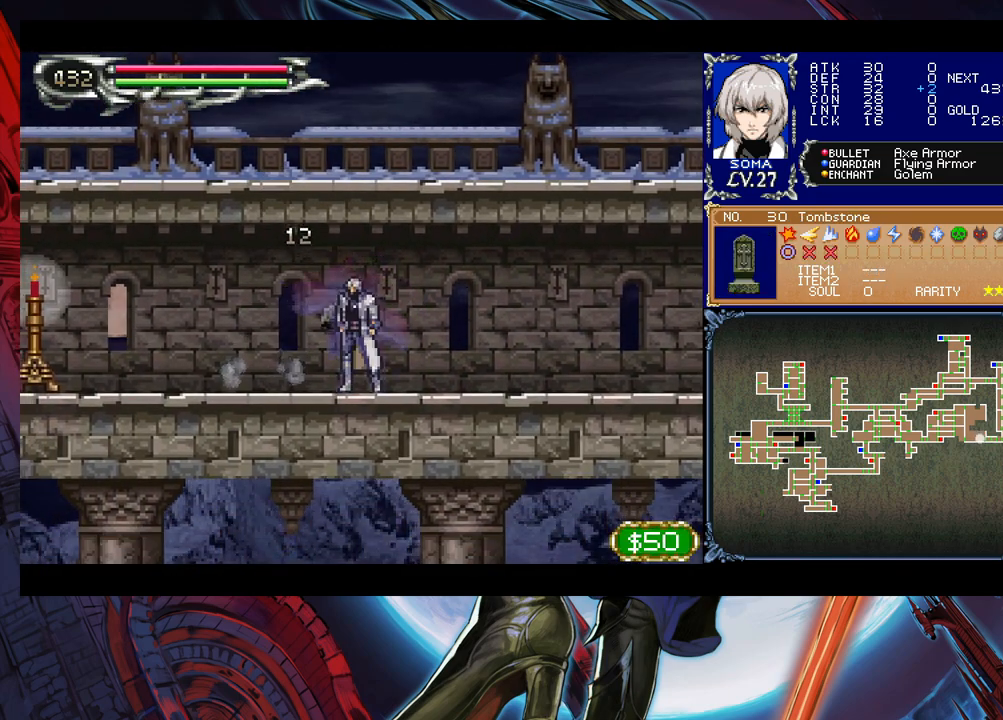
{"buttons": ["B"], "left_stick": "right", "events": [[67, "Y", "down"], [67, "left_stick", "right"], [117, "B", "down"], [117, "Y", "up"], [167, "B", "up"], [167, "left_stick", "left"], [450, "Y", "down"], [450, "left_stick", "right"], [467, "B", "down"], [467, "Y", "up"]]}
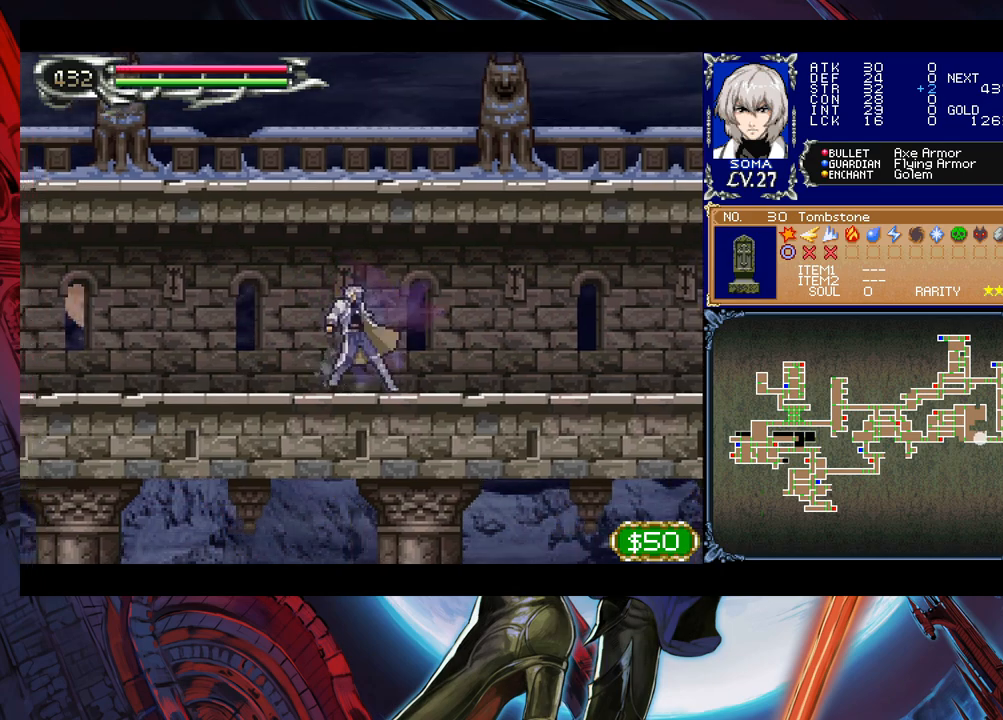
{"buttons": [], "left_stick": "left", "events": [[17, "B", "up"], [17, "left_stick", "left"], [250, "left_stick", "right"], [267, "Y", "down"], [317, "B", "down"], [317, "Y", "up"], [350, "B", "up"], [350, "left_stick", "left"]]}
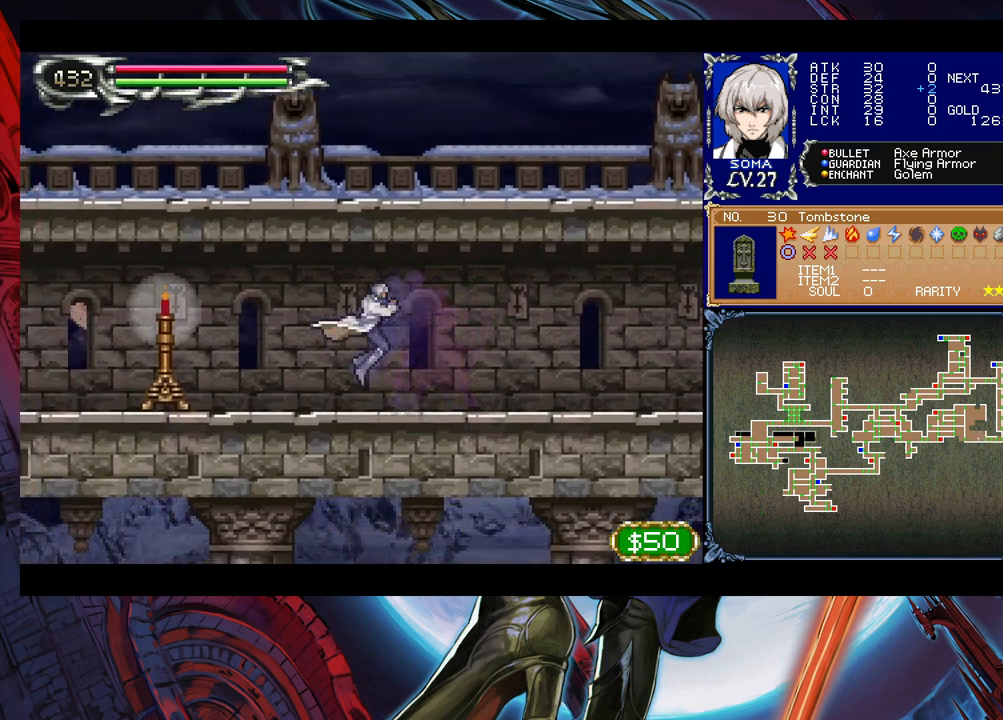
{"buttons": [], "left_stick": "left", "events": [[67, "Y", "down"], [67, "left_stick", "right"], [117, "B", "down"], [117, "Y", "up"], [150, "B", "up"], [167, "left_stick", "left"], [417, "A", "down"], [467, "A", "up"]]}
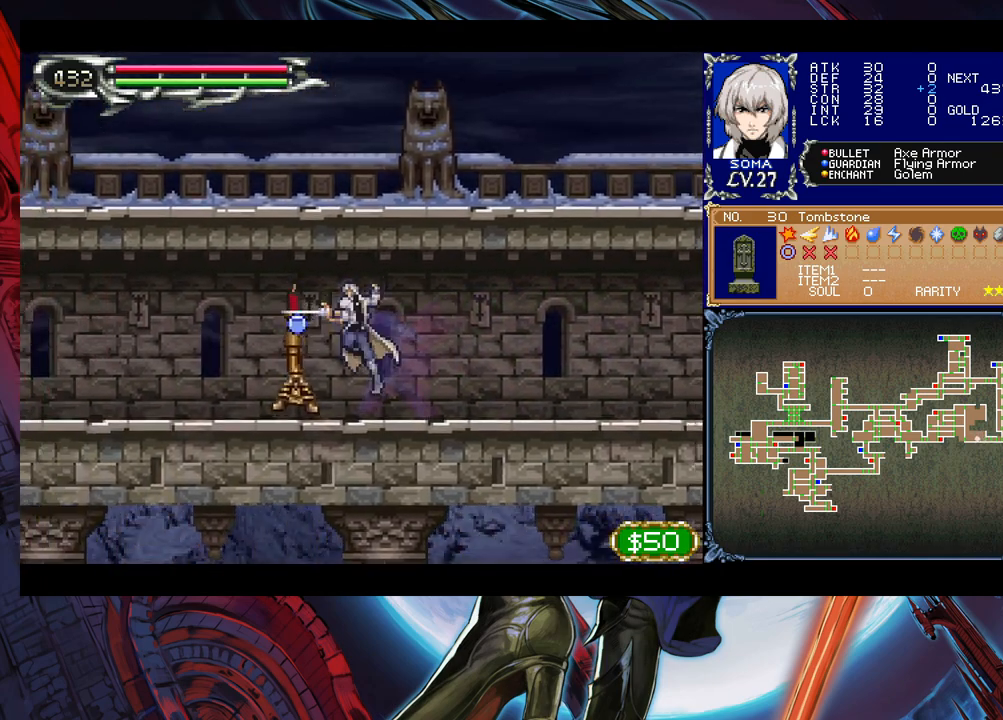
{"buttons": ["B"], "left_stick": "right", "events": [[117, "left_stick", "right"], [167, "Y", "down"], [200, "B", "down"], [200, "Y", "up"], [217, "B", "up"], [217, "left_stick", "left"], [450, "left_stick", "right"], [467, "Y", "down"], [500, "B", "down"], [500, "Y", "up"]]}
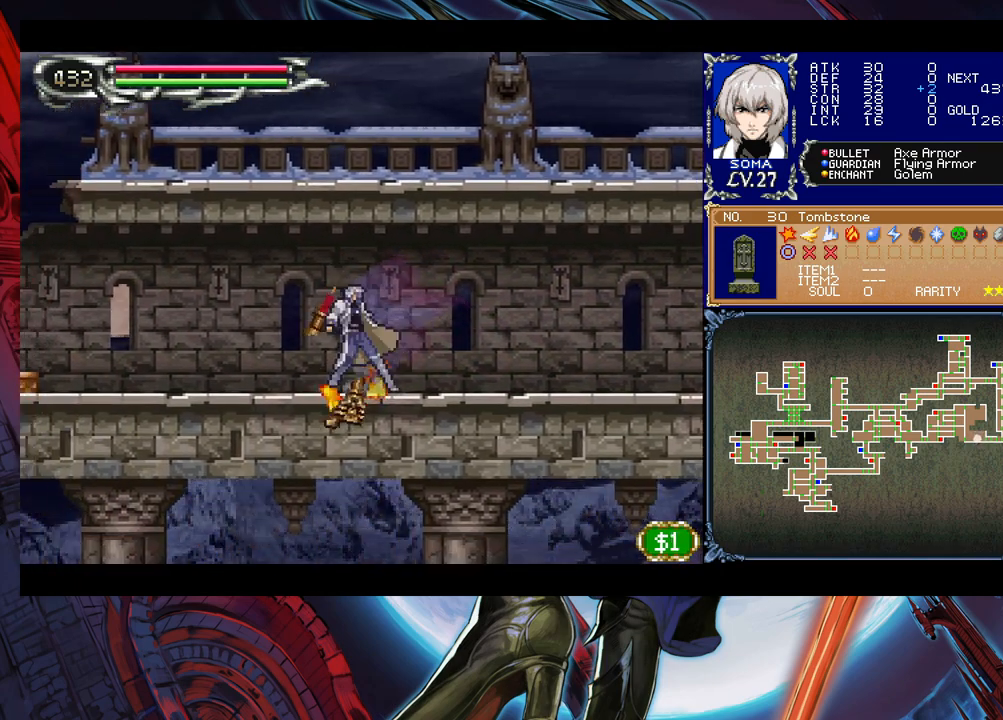
{"buttons": ["START"], "left_stick": "center", "events": [[17, "B", "up"], [50, "left_stick", "left"], [250, "left_stick", "right"], [267, "Y", "down"], [317, "Y", "up"], [350, "left_stick", "left"], [450, "START", "down"], [450, "left_stick", "center"]]}
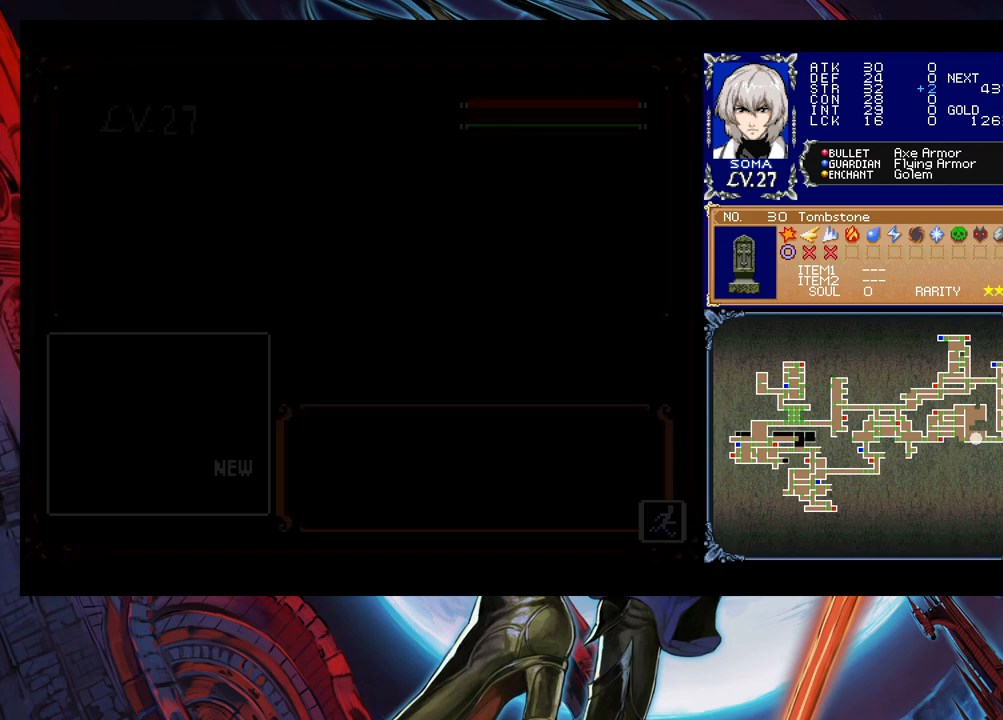
{"buttons": [], "left_stick": "center", "events": [[50, "START", "up"], [217, "A", "down"], [267, "A", "up"]]}
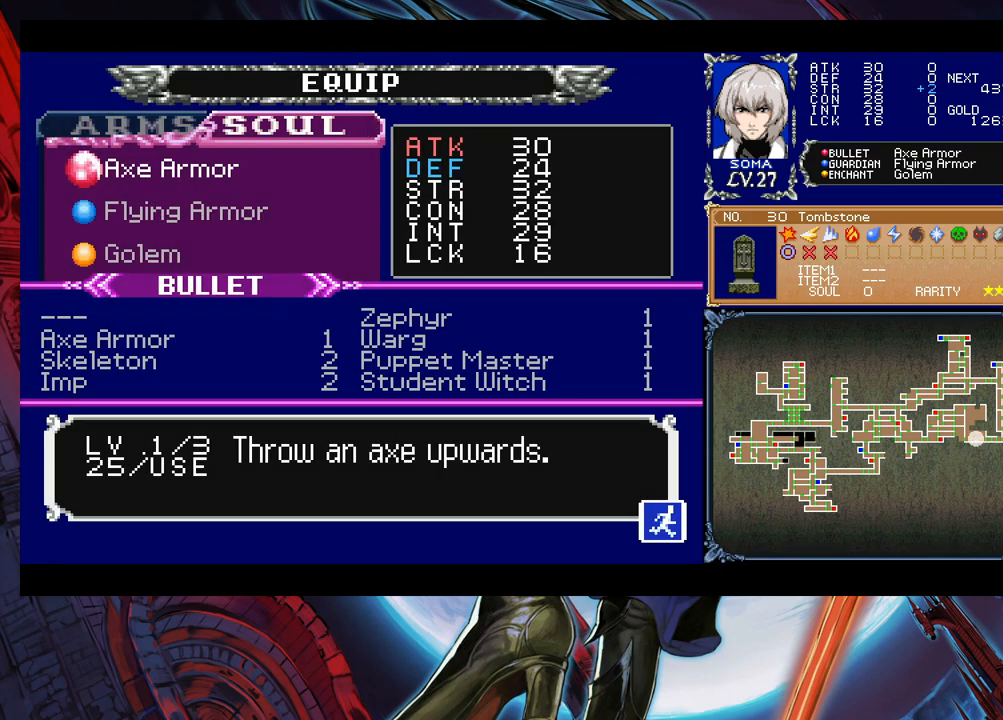
{"buttons": ["L1"], "left_stick": "center", "events": [[467, "L1", "down"]]}
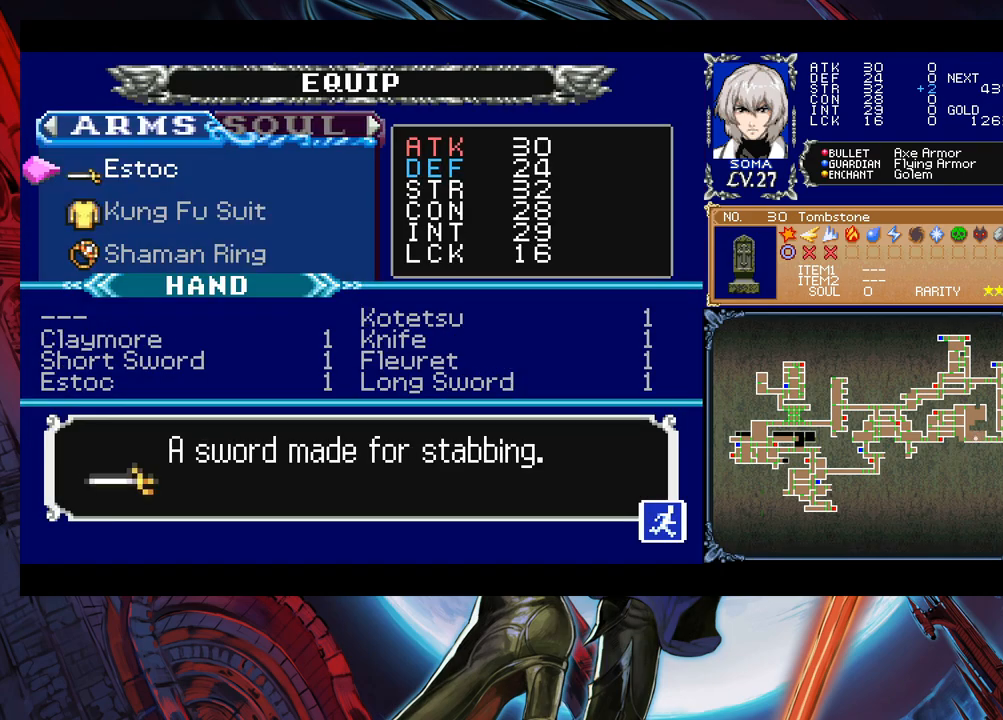
{"buttons": [], "left_stick": "right", "events": [[50, "L1", "up"], [67, "A", "down"], [117, "A", "up"], [450, "left_stick", "right"]]}
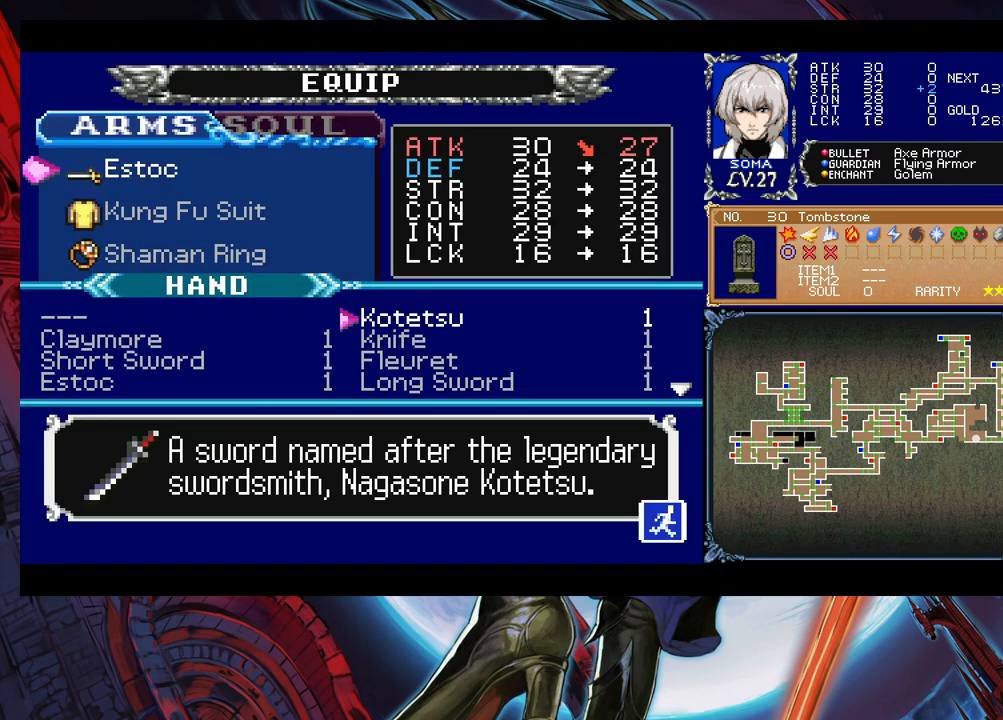
{"buttons": ["B"], "left_stick": "center", "events": [[67, "left_stick", "center"], [367, "A", "down"], [417, "A", "up"], [417, "B", "down"]]}
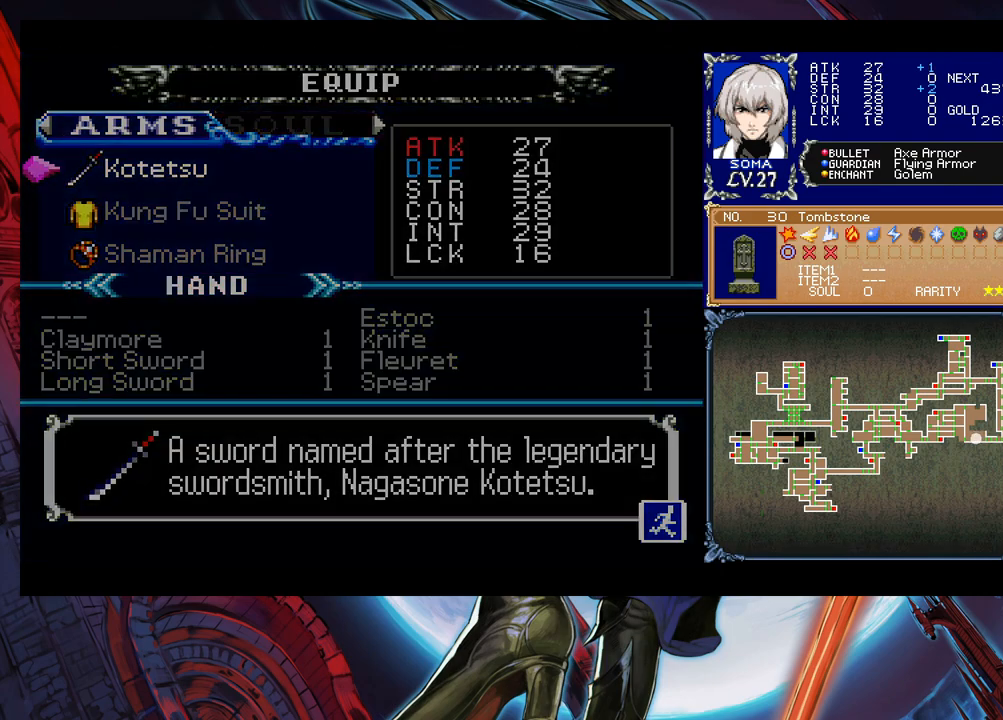
{"buttons": [], "left_stick": "left", "events": [[50, "B", "up"], [317, "left_stick", "left"], [350, "B", "down"], [417, "B", "up"]]}
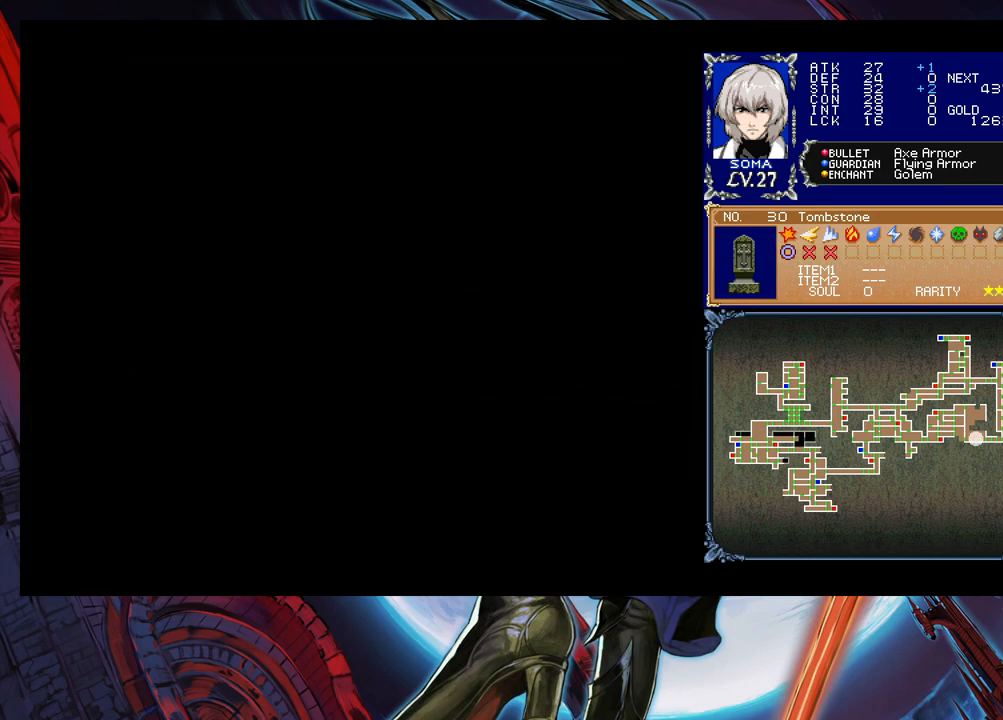
{"buttons": [], "left_stick": "right", "events": [[117, "left_stick", "right"], [150, "Y", "down"], [167, "B", "down"], [200, "Y", "up"], [217, "B", "up"], [217, "left_stick", "left"], [467, "left_stick", "right"]]}
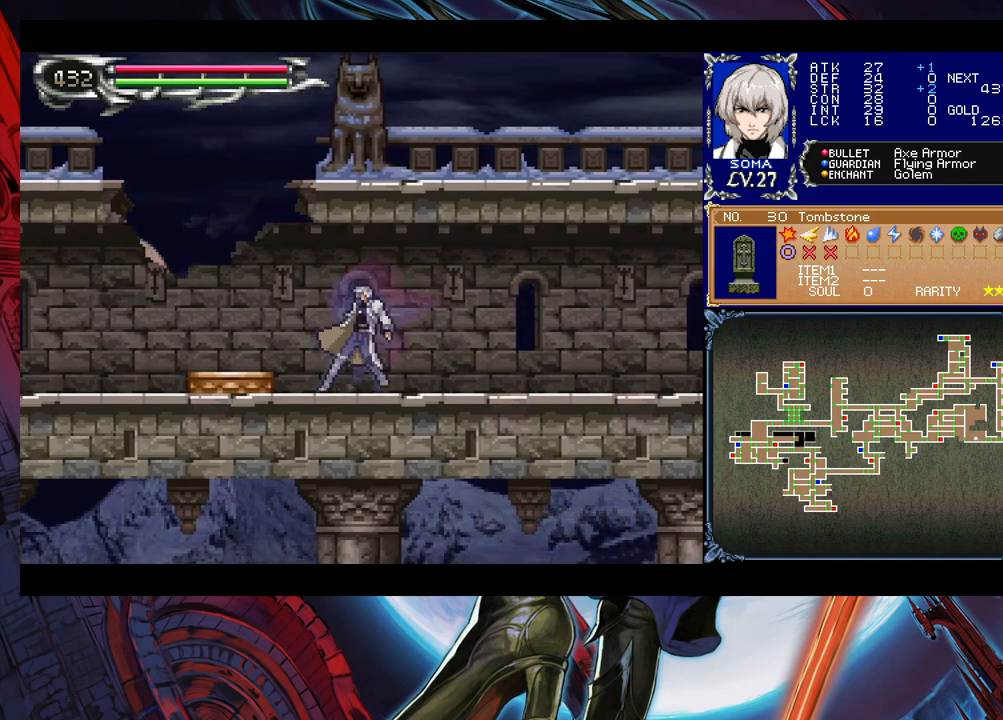
{"buttons": [], "left_stick": "left", "events": [[17, "Y", "down"], [50, "B", "down"], [67, "B", "up"], [67, "Y", "up"], [67, "left_stick", "left"], [300, "left_stick", "right"], [317, "Y", "down"], [367, "B", "down"], [367, "Y", "up"], [367, "left_stick", "center"], [417, "B", "up"], [417, "left_stick", "left"]]}
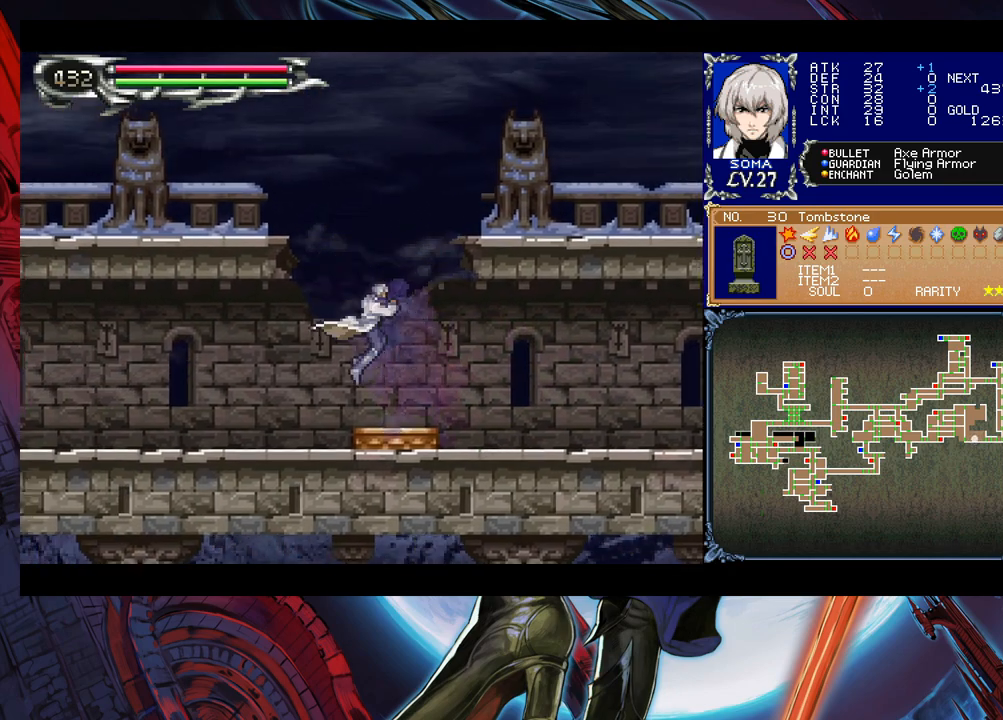
{"buttons": [], "left_stick": "left", "events": [[217, "Y", "down"], [217, "left_stick", "right"], [267, "B", "down"], [267, "Y", "up"], [300, "left_stick", "left"], [317, "B", "up"]]}
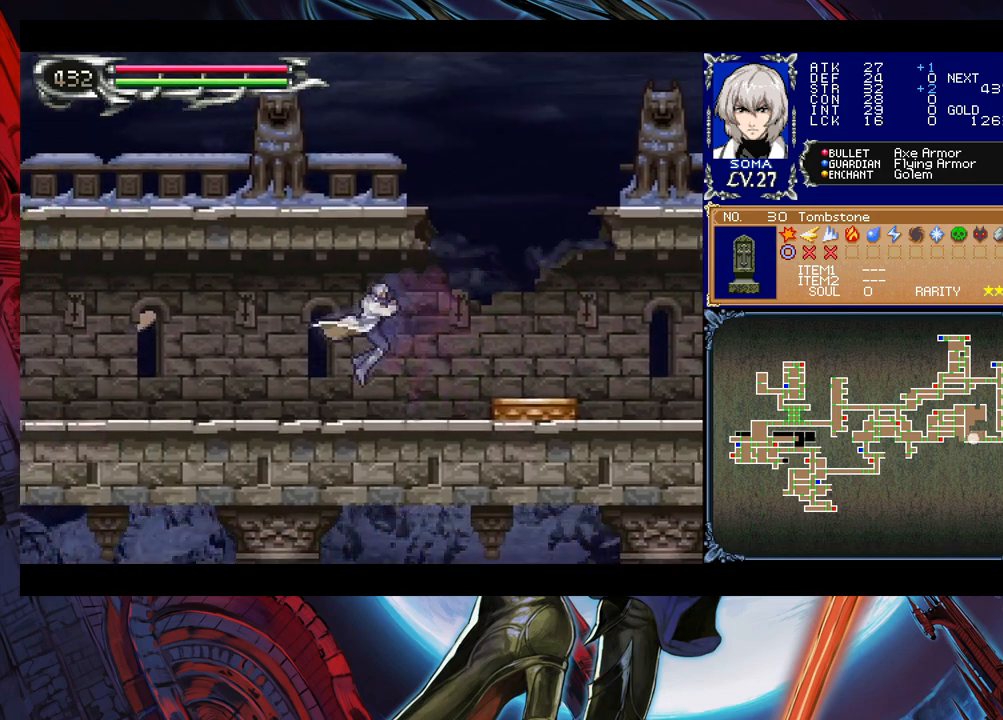
{"buttons": [], "left_stick": "left", "events": [[50, "left_stick", "right"], [67, "Y", "down"], [100, "Y", "up"], [117, "left_stick", "left"], [350, "left_stick", "right"], [367, "Y", "down"], [417, "Y", "up"], [450, "left_stick", "left"]]}
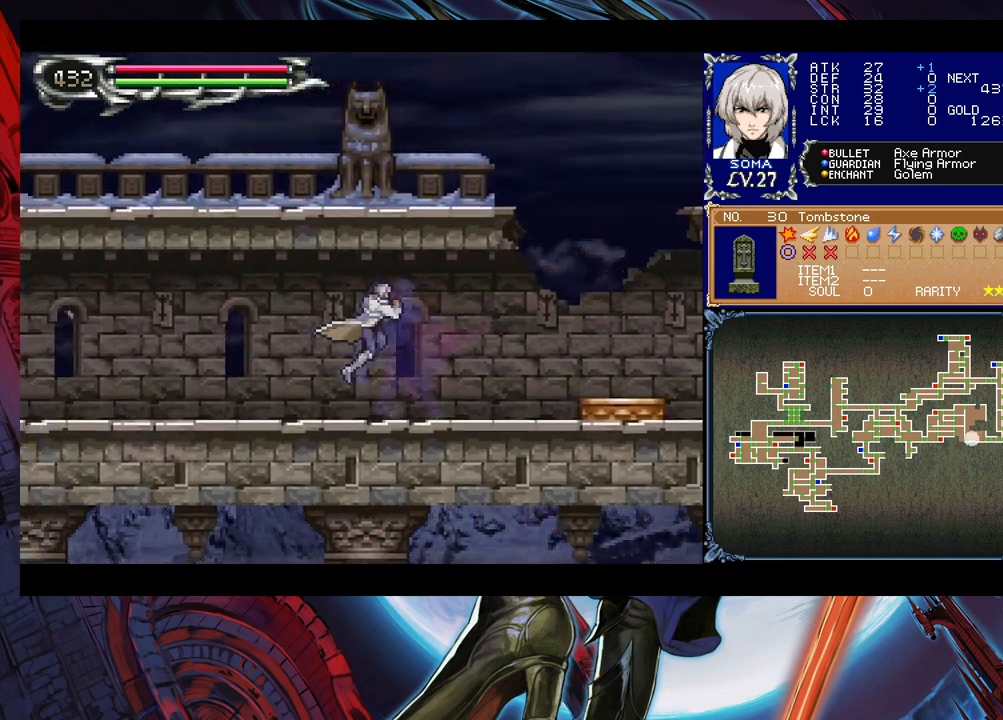
{"buttons": ["B"], "left_stick": "right", "events": [[150, "left_stick", "right"], [167, "Y", "down"], [200, "B", "down"], [200, "Y", "up"], [217, "B", "up"], [250, "left_stick", "left"], [450, "left_stick", "right"], [467, "Y", "down"], [500, "B", "down"], [500, "Y", "up"]]}
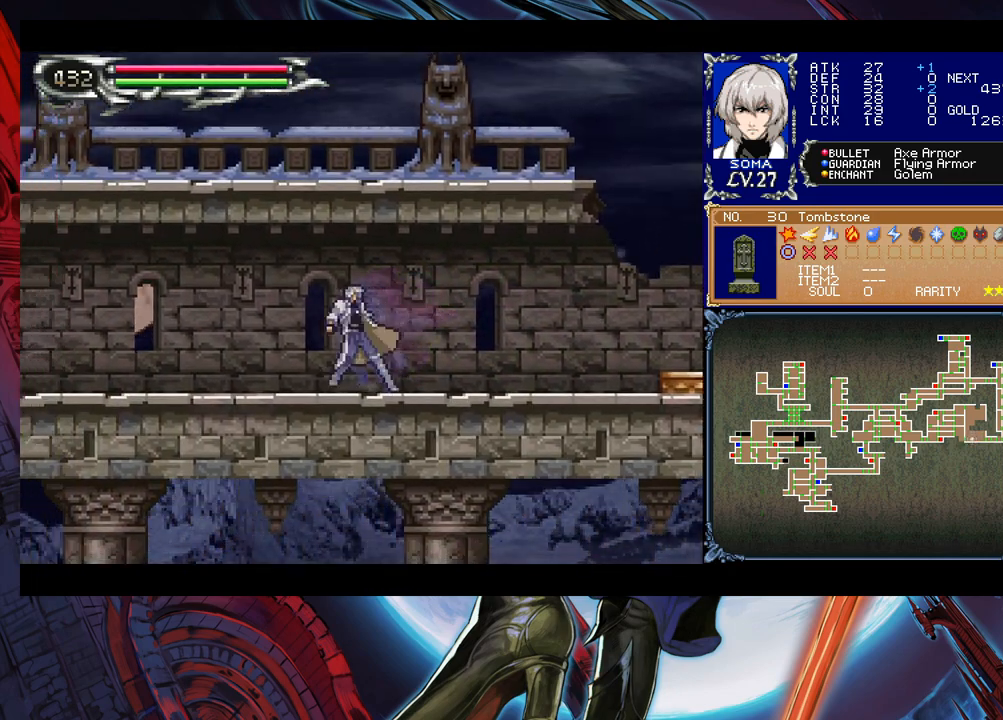
{"buttons": [], "left_stick": "left", "events": [[17, "B", "up"], [17, "left_stick", "left"], [217, "left_stick", "right"], [267, "Y", "down"], [317, "B", "down"], [317, "Y", "up"], [317, "left_stick", "left"], [350, "B", "up"]]}
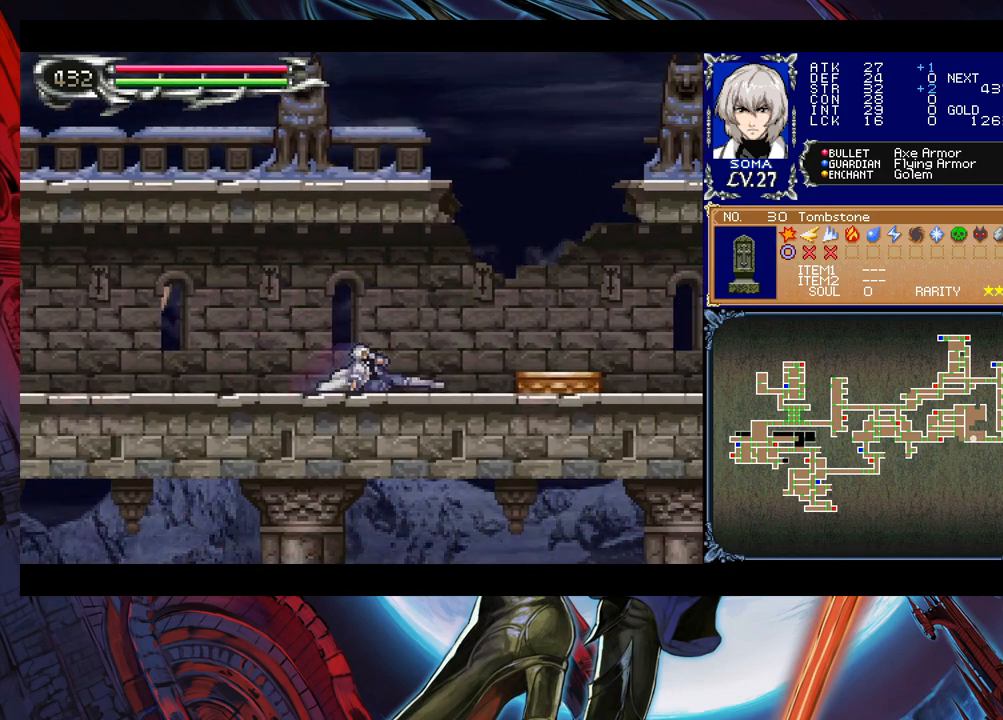
{"buttons": [], "left_stick": "left", "events": [[250, "Y", "down"], [250, "left_stick", "right"], [267, "B", "down"], [300, "Y", "up"], [317, "B", "up"], [317, "left_stick", "left"]]}
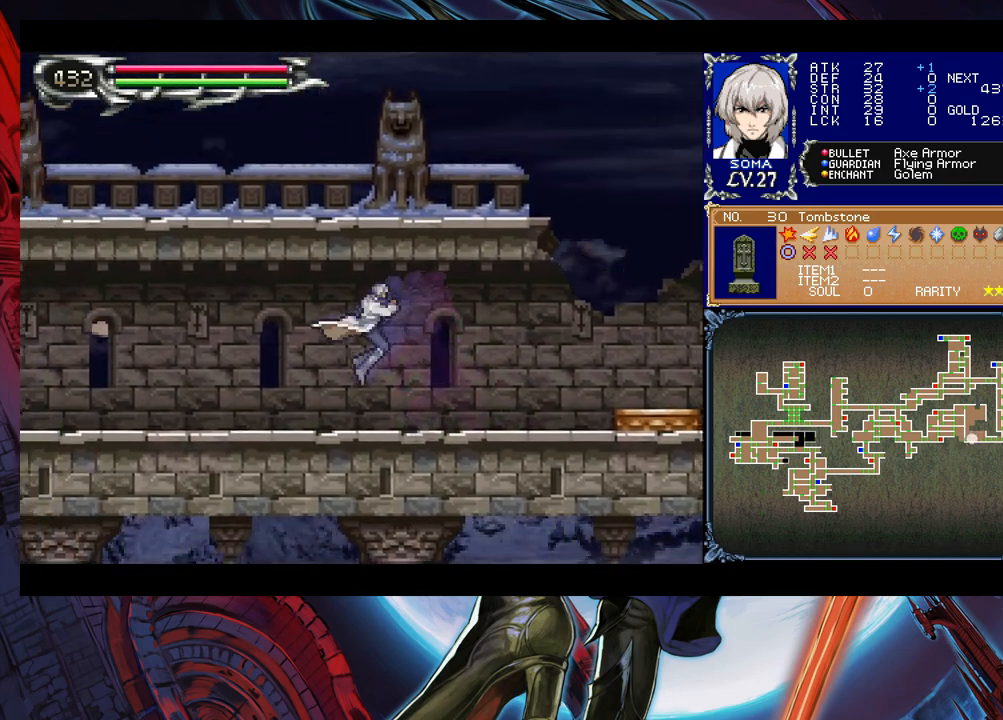
{"buttons": [], "left_stick": "left", "events": [[50, "left_stick", "right"], [67, "Y", "down"], [117, "B", "down"], [117, "Y", "up"], [117, "left_stick", "left"], [167, "B", "up"], [367, "left_stick", "right"], [400, "Y", "down"], [450, "B", "down"], [450, "Y", "up"], [467, "B", "up"], [467, "left_stick", "left"]]}
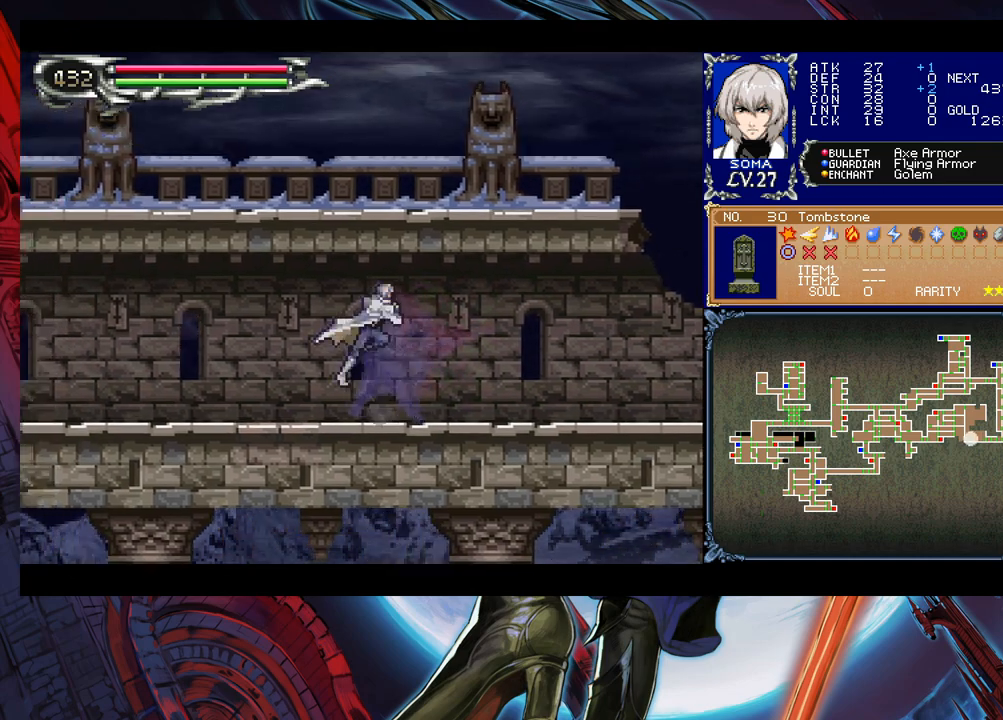
{"buttons": [], "left_stick": "right", "events": [[167, "left_stick", "right"], [217, "Y", "down"], [250, "B", "down"], [267, "B", "up"], [267, "Y", "up"], [267, "left_stick", "left"], [500, "left_stick", "right"]]}
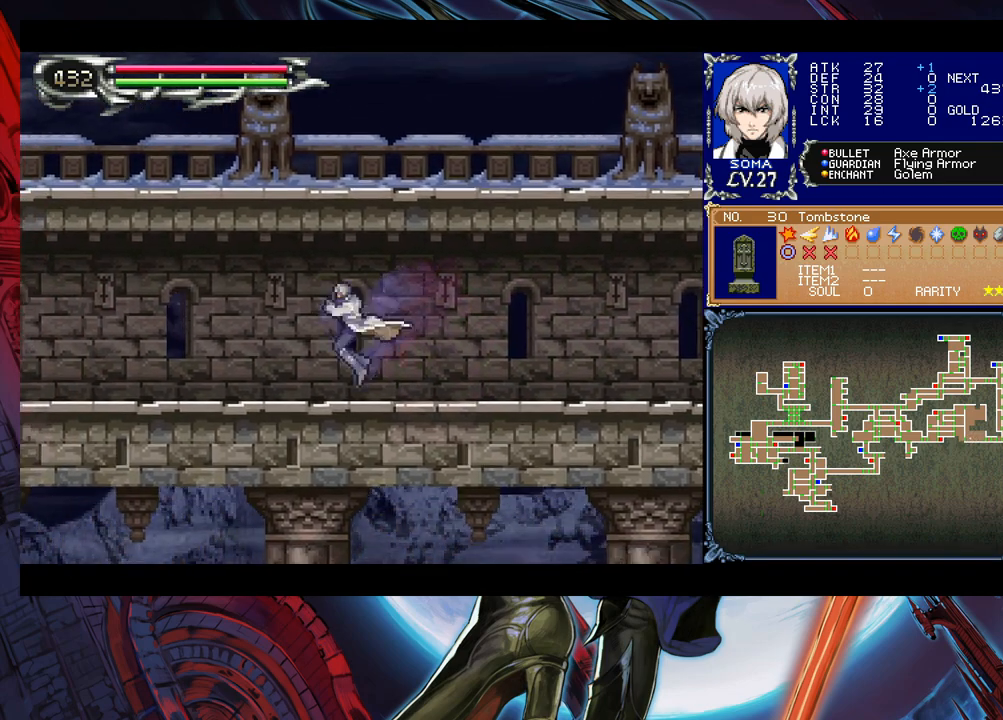
{"buttons": [], "left_stick": "left", "events": [[17, "Y", "down"], [67, "B", "down"], [67, "Y", "up"], [100, "B", "up"], [100, "left_stick", "left"], [317, "left_stick", "right"], [367, "Y", "down"], [417, "B", "down"], [417, "Y", "up"], [417, "left_stick", "left"], [450, "B", "up"]]}
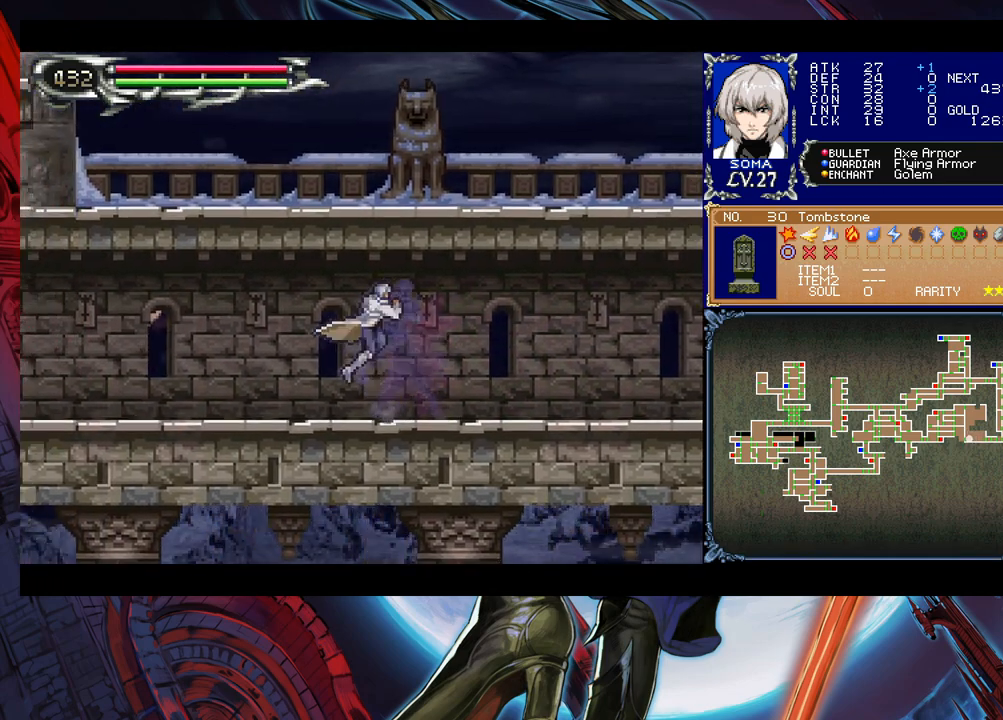
{"buttons": ["Y"], "left_stick": "right", "events": [[150, "left_stick", "right"], [167, "Y", "down"], [217, "B", "down"], [217, "Y", "up"], [217, "left_stick", "left"], [250, "B", "up"], [467, "Y", "down"], [467, "left_stick", "right"]]}
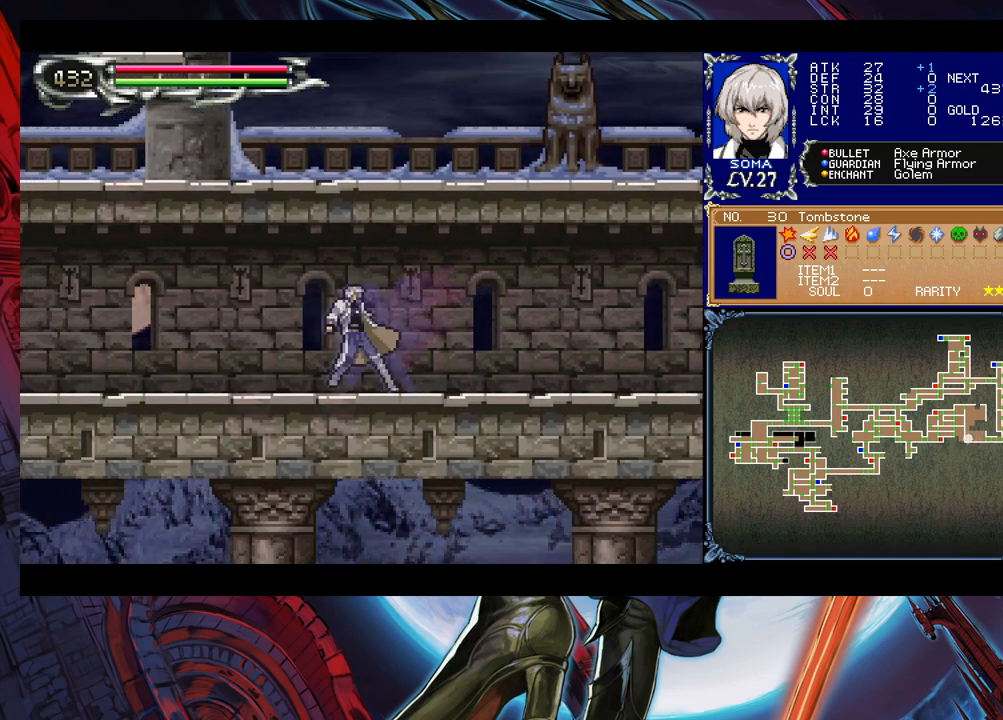
{"buttons": [], "left_stick": "left", "events": [[17, "B", "down"], [17, "Y", "up"], [50, "B", "up"], [50, "left_stick", "left"], [250, "left_stick", "right"], [300, "B", "down"], [317, "B", "up"], [350, "left_stick", "left"]]}
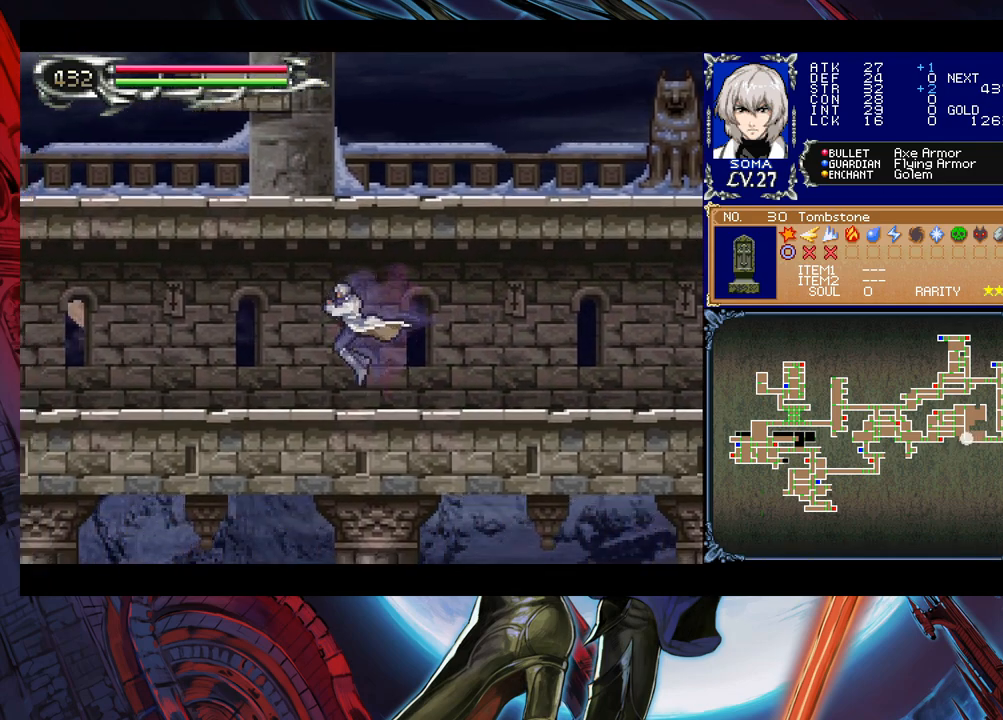
{"buttons": [], "left_stick": "left", "events": [[67, "Y", "down"], [67, "left_stick", "right"], [100, "B", "down"], [100, "Y", "up"], [150, "B", "up"], [150, "left_stick", "left"], [350, "left_stick", "right"], [367, "Y", "down"], [417, "B", "down"], [417, "Y", "up"], [417, "left_stick", "left"], [450, "B", "up"]]}
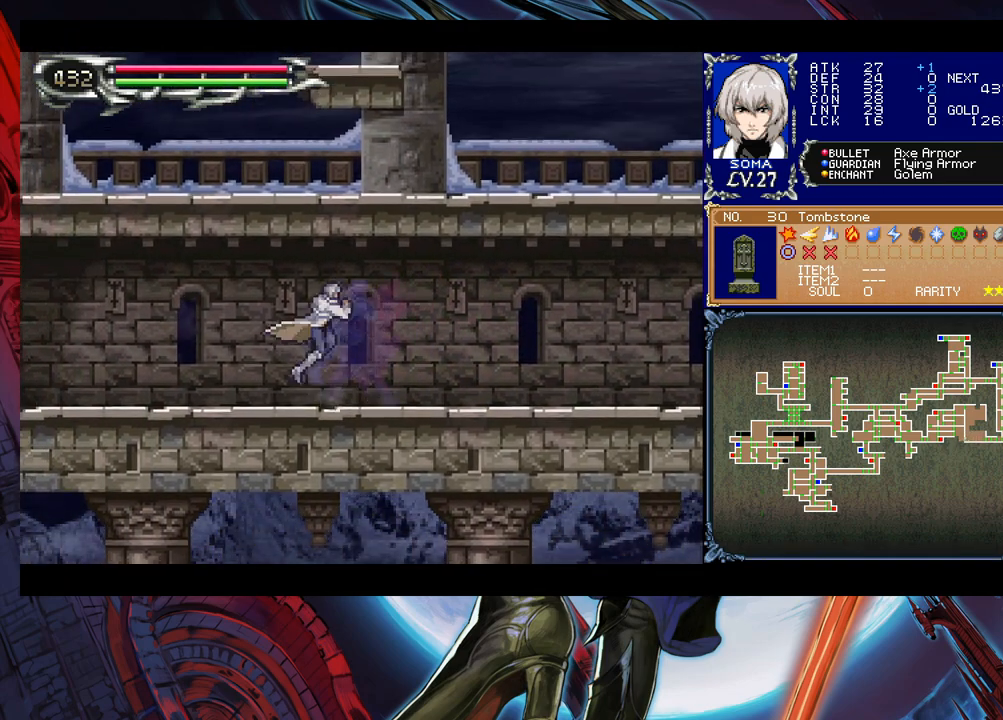
{"buttons": ["Y"], "left_stick": "center", "events": [[117, "left_stick", "right"], [167, "Y", "down"], [217, "B", "down"], [217, "Y", "up"], [217, "left_stick", "left"], [250, "B", "up"], [417, "left_stick", "right"], [467, "Y", "down"], [500, "left_stick", "center"]]}